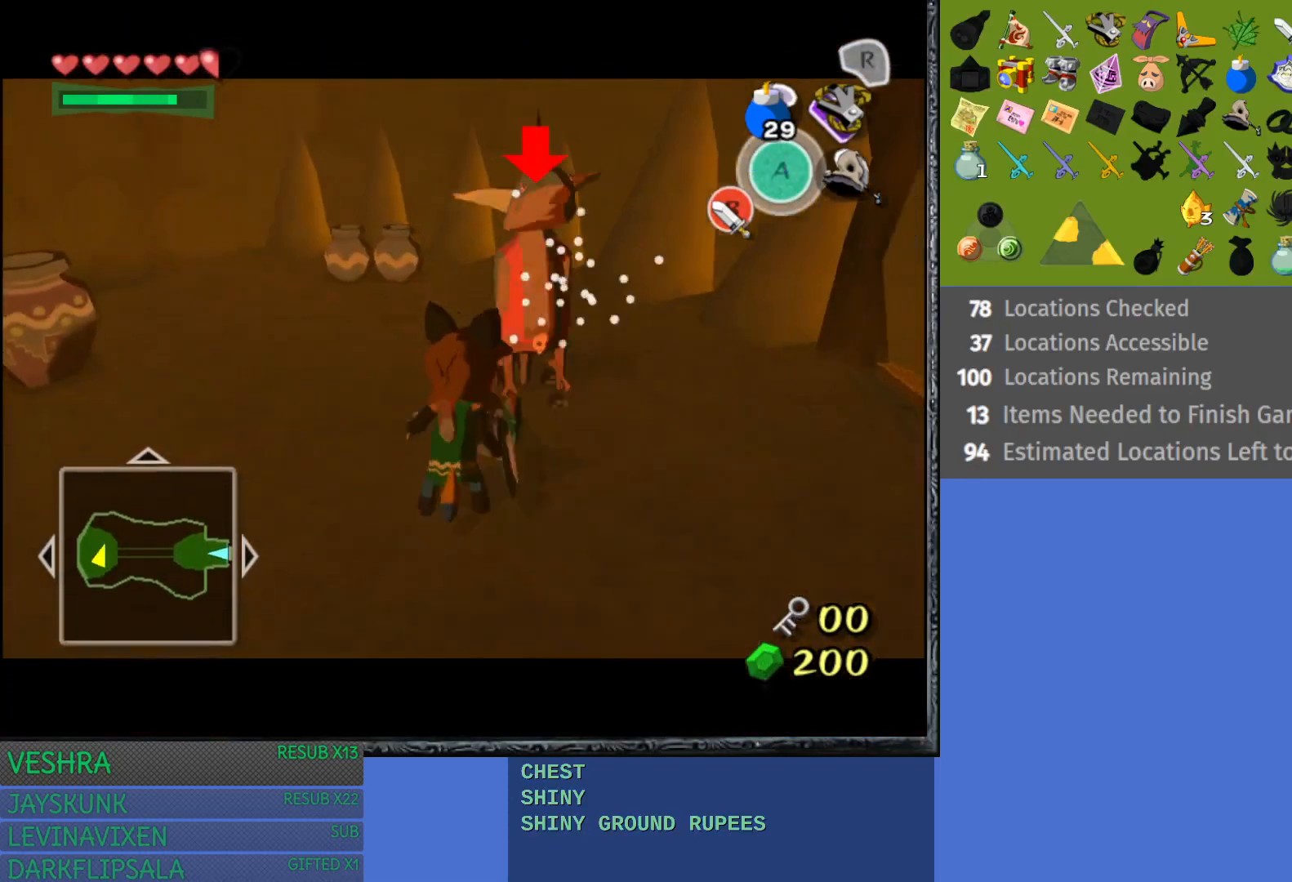
Gameplay with a controller (PlayStation layout); each line is a JSON object with the inputs held at the frame after it. "events" lists button and stick changes between this image and that frame as [ms after this image, input, new state], when the widget could be followed in between. Not read: L3 R3.
{"buttons": ["L1"], "left_stick": "up-right", "right_stick": "center", "events": [[50, "SQUARE", "down"], [217, "SQUARE", "up"]]}
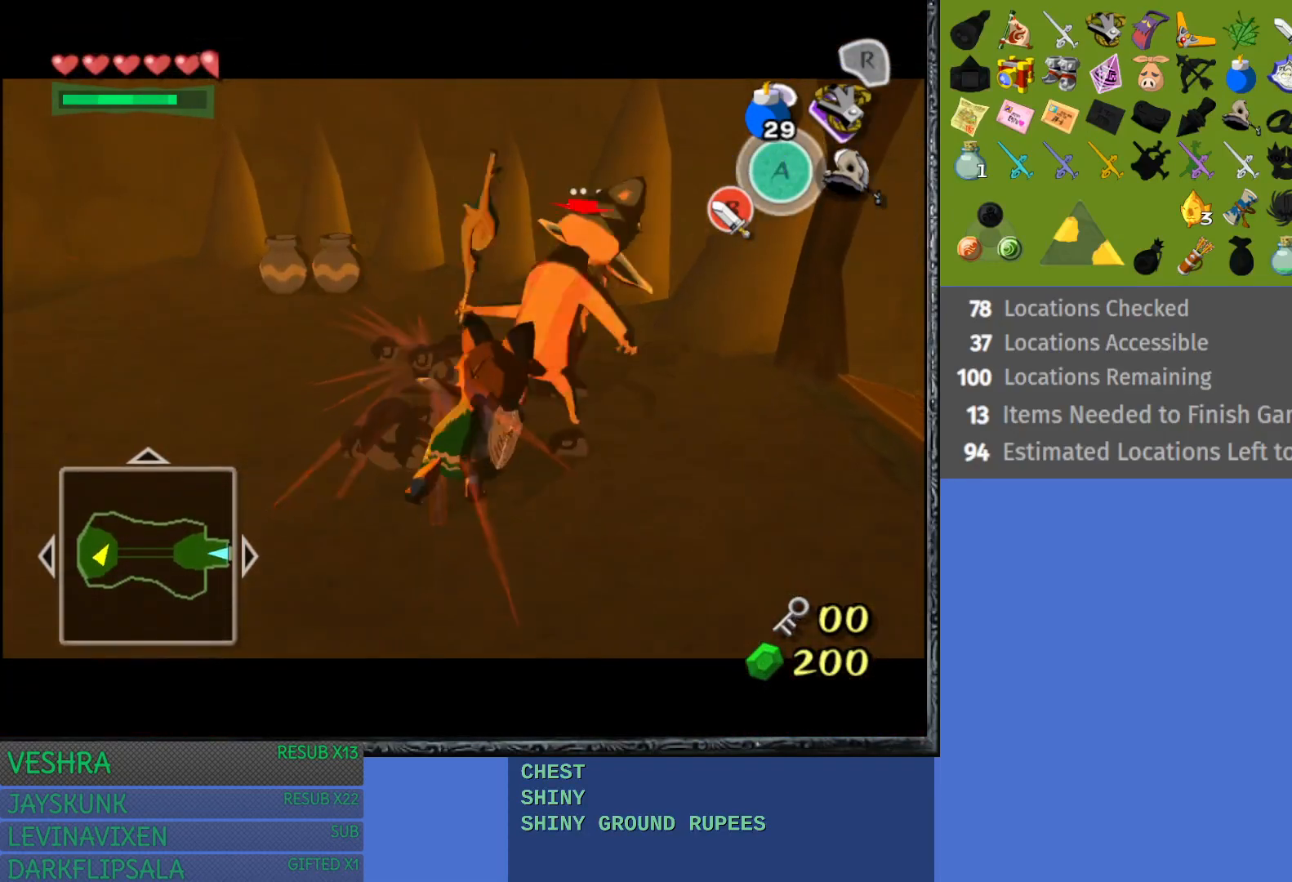
{"buttons": ["L1"], "left_stick": "up-right", "right_stick": "center", "events": [[117, "SQUARE", "down"], [300, "SQUARE", "up"]]}
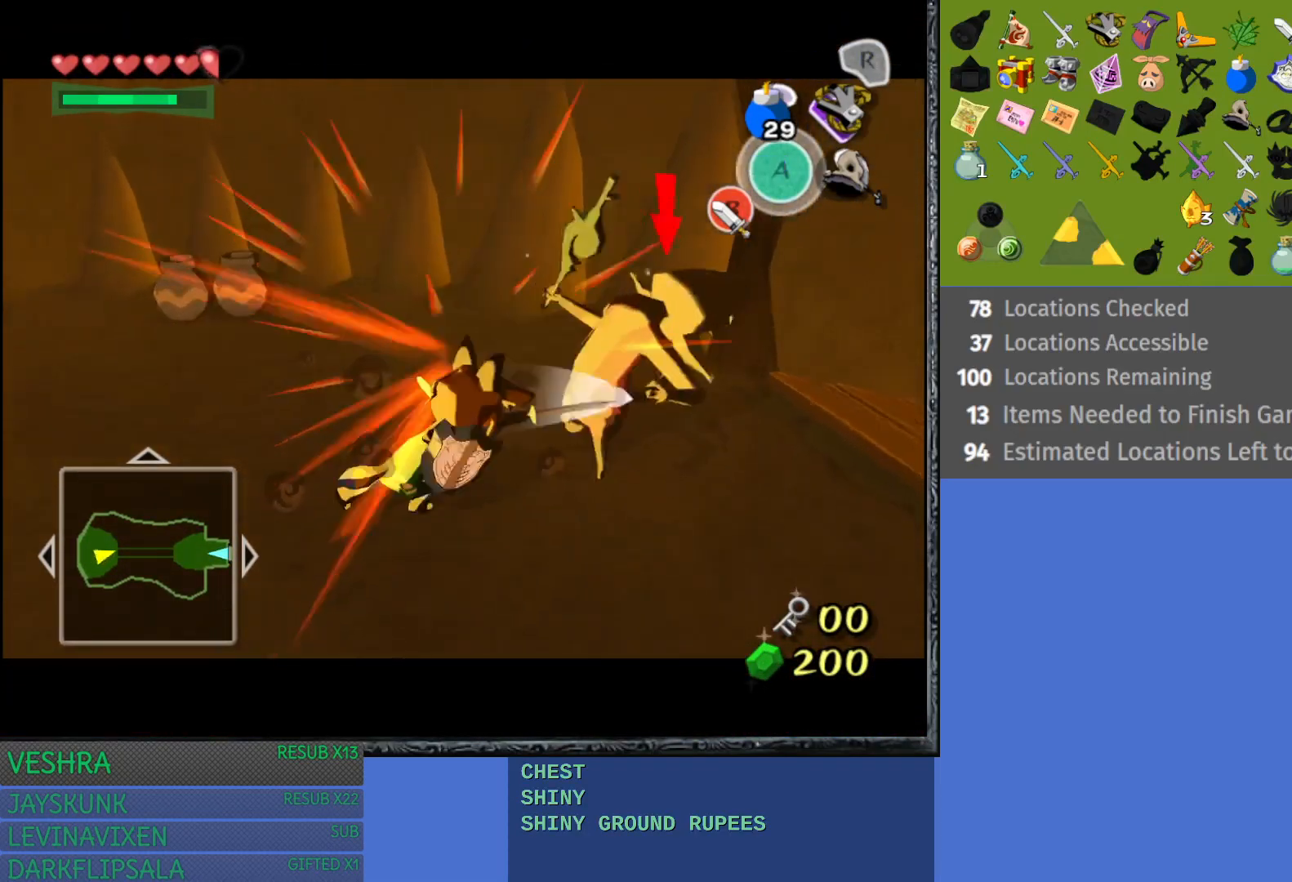
{"buttons": ["L1"], "left_stick": "right", "right_stick": "center", "events": [[167, "SQUARE", "down"], [200, "left_stick", "right"], [350, "SQUARE", "up"]]}
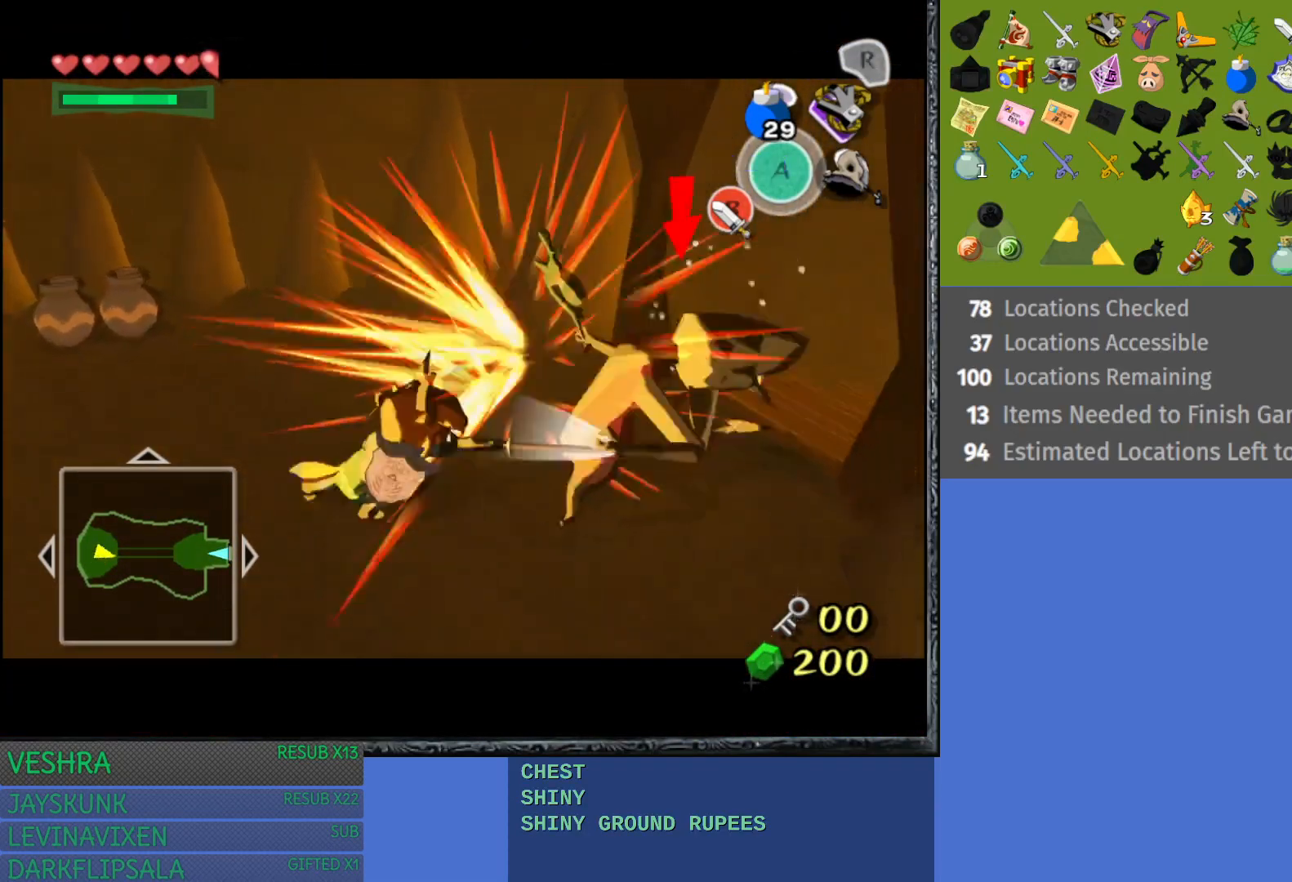
{"buttons": ["L1"], "left_stick": "right", "right_stick": "center", "events": [[217, "SQUARE", "down"], [400, "SQUARE", "up"]]}
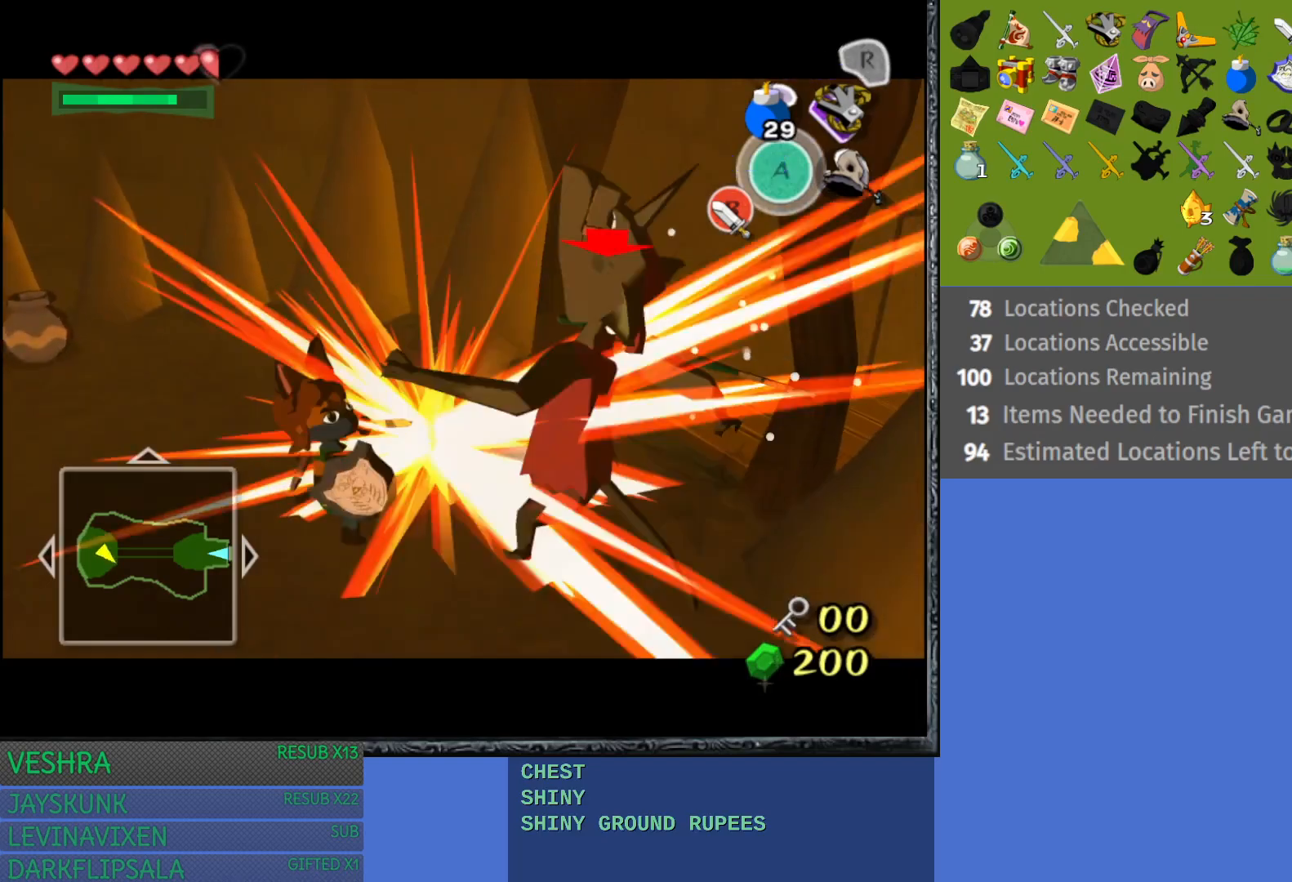
{"buttons": ["L1"], "left_stick": "center", "right_stick": "center", "events": [[133, "left_stick", "down-right"], [467, "left_stick", "center"]]}
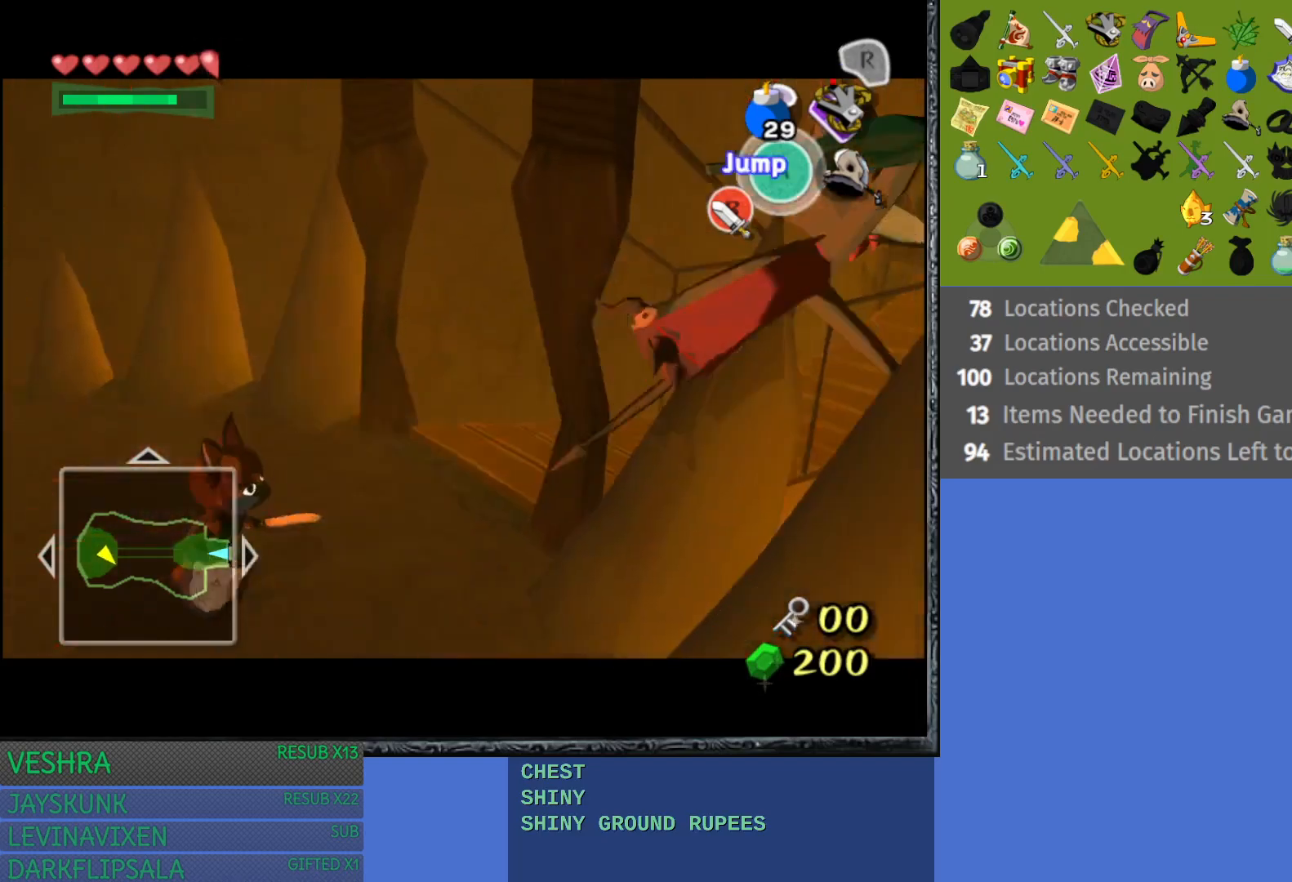
{"buttons": [], "left_stick": "left", "right_stick": "center", "events": [[33, "L1", "up"], [50, "left_stick", "left"]]}
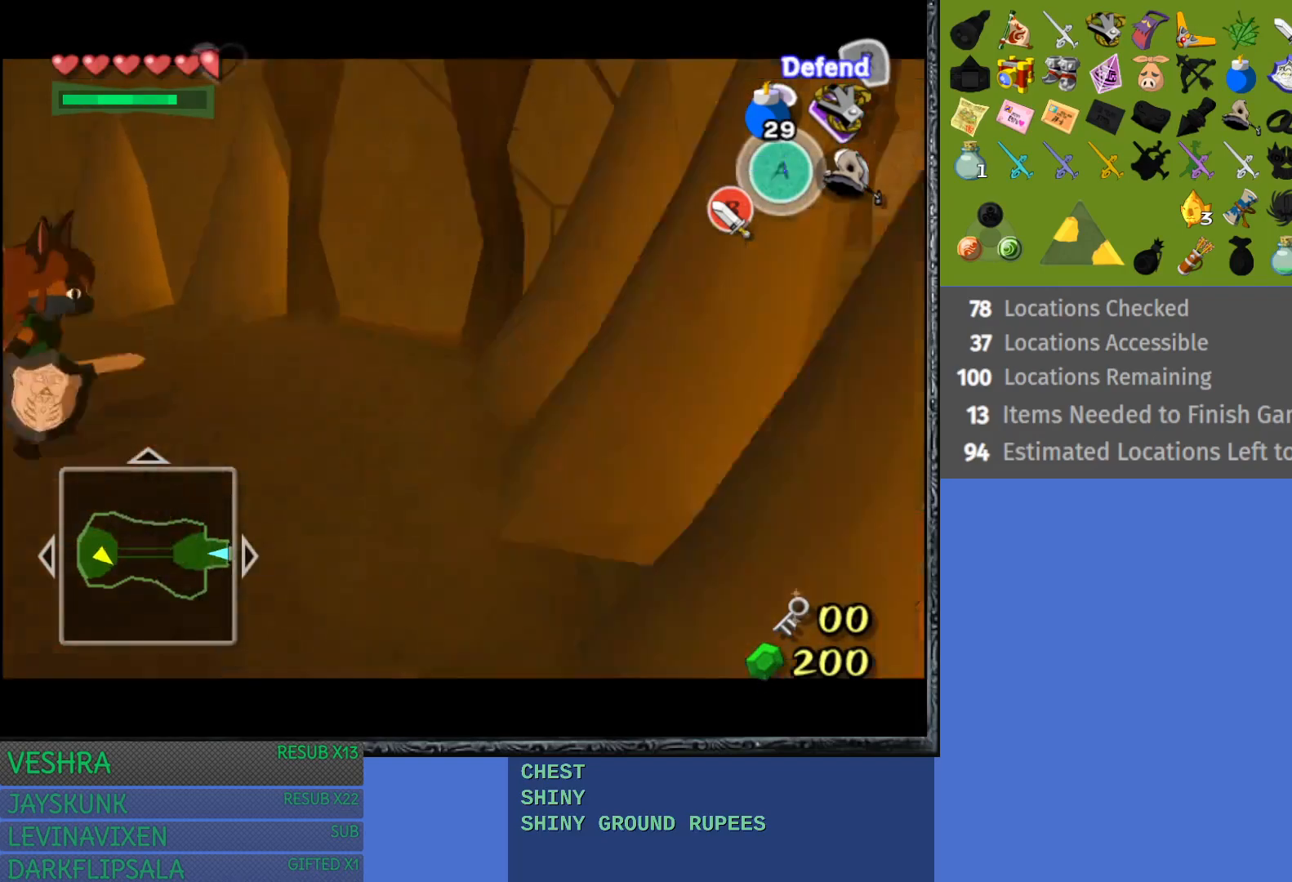
{"buttons": [], "left_stick": "up-left", "right_stick": "center", "events": [[383, "left_stick", "up-left"]]}
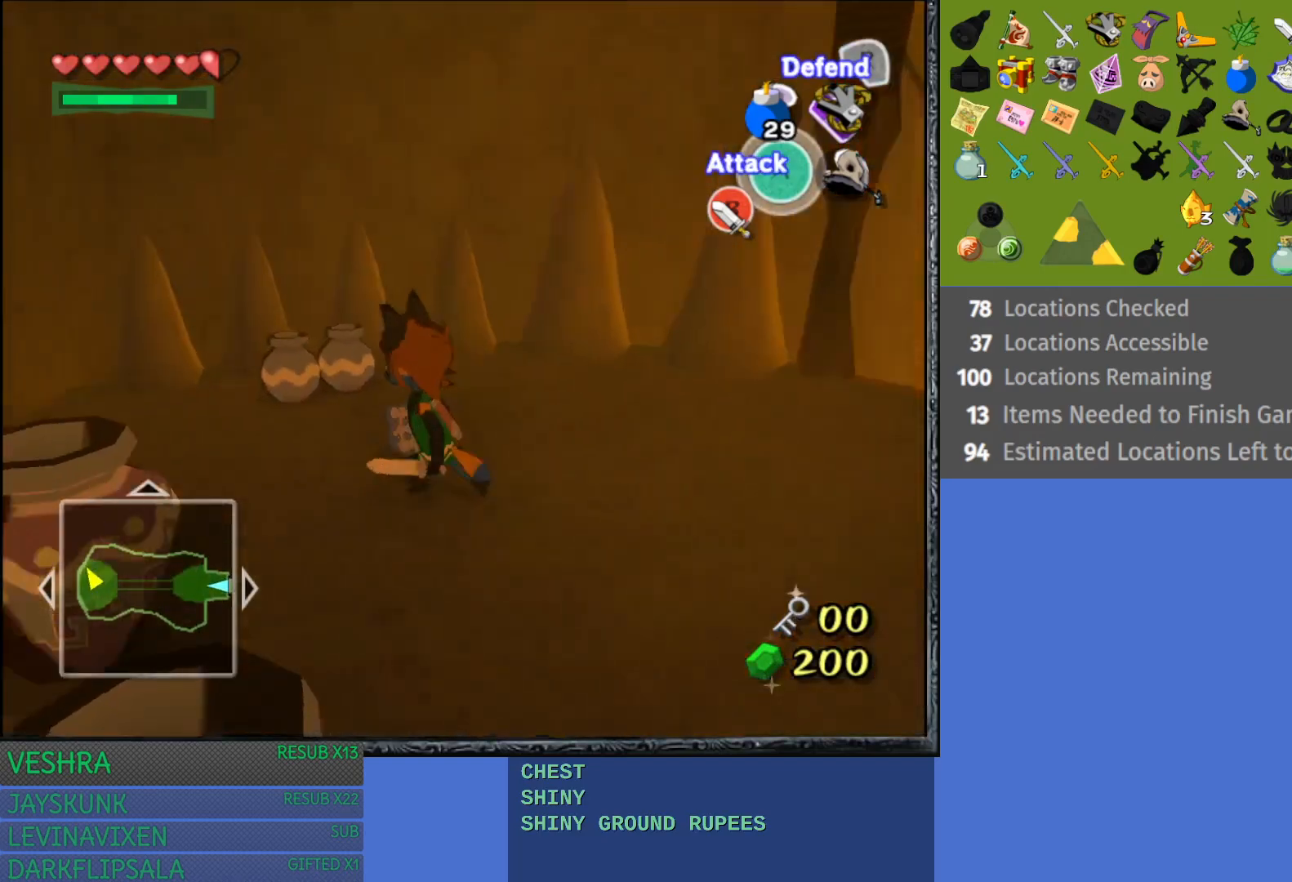
{"buttons": ["SQUARE"], "left_stick": "up", "right_stick": "center", "events": [[33, "SQUARE", "down"], [233, "left_stick", "up"]]}
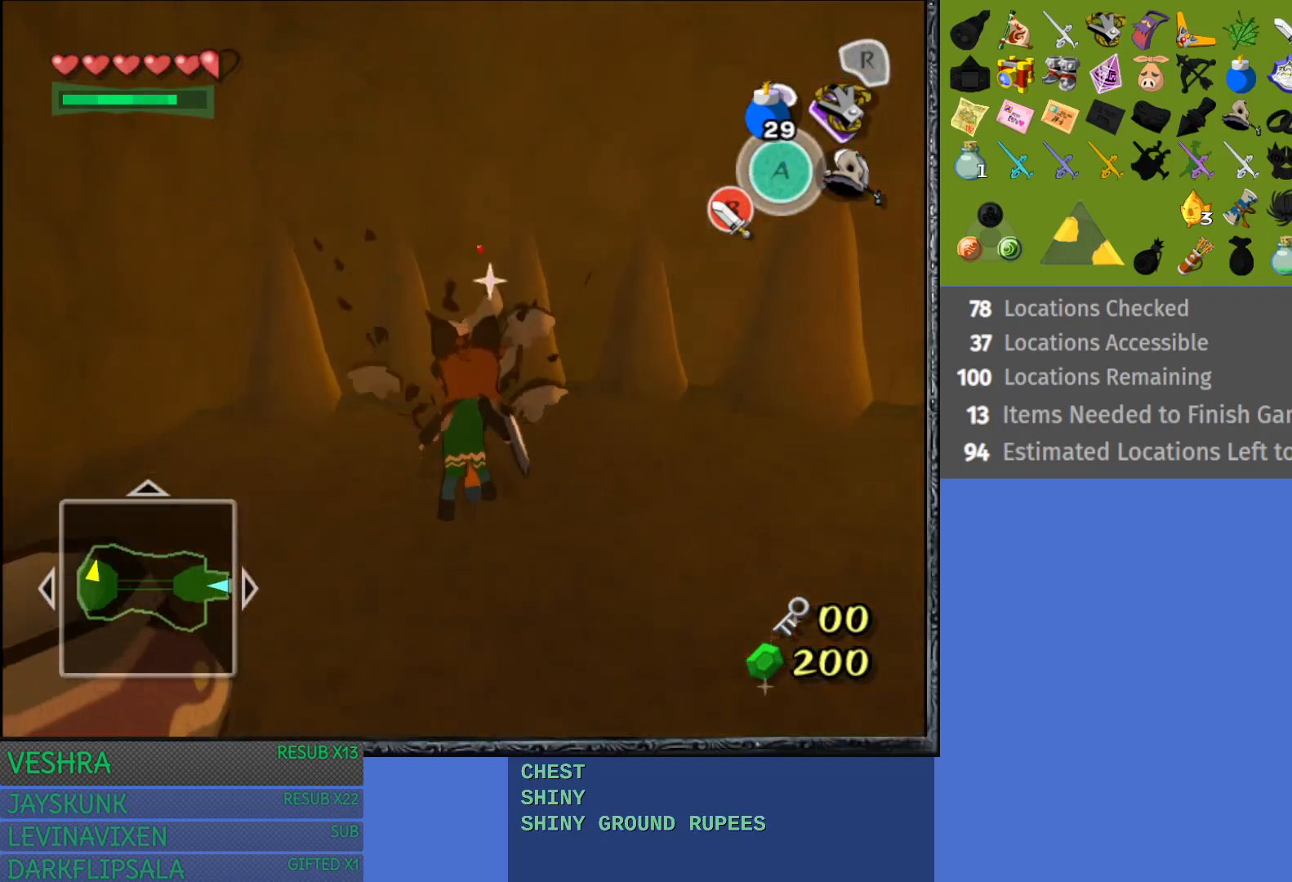
{"buttons": [], "left_stick": "center", "right_stick": "center", "events": [[167, "left_stick", "center"], [350, "SQUARE", "up"]]}
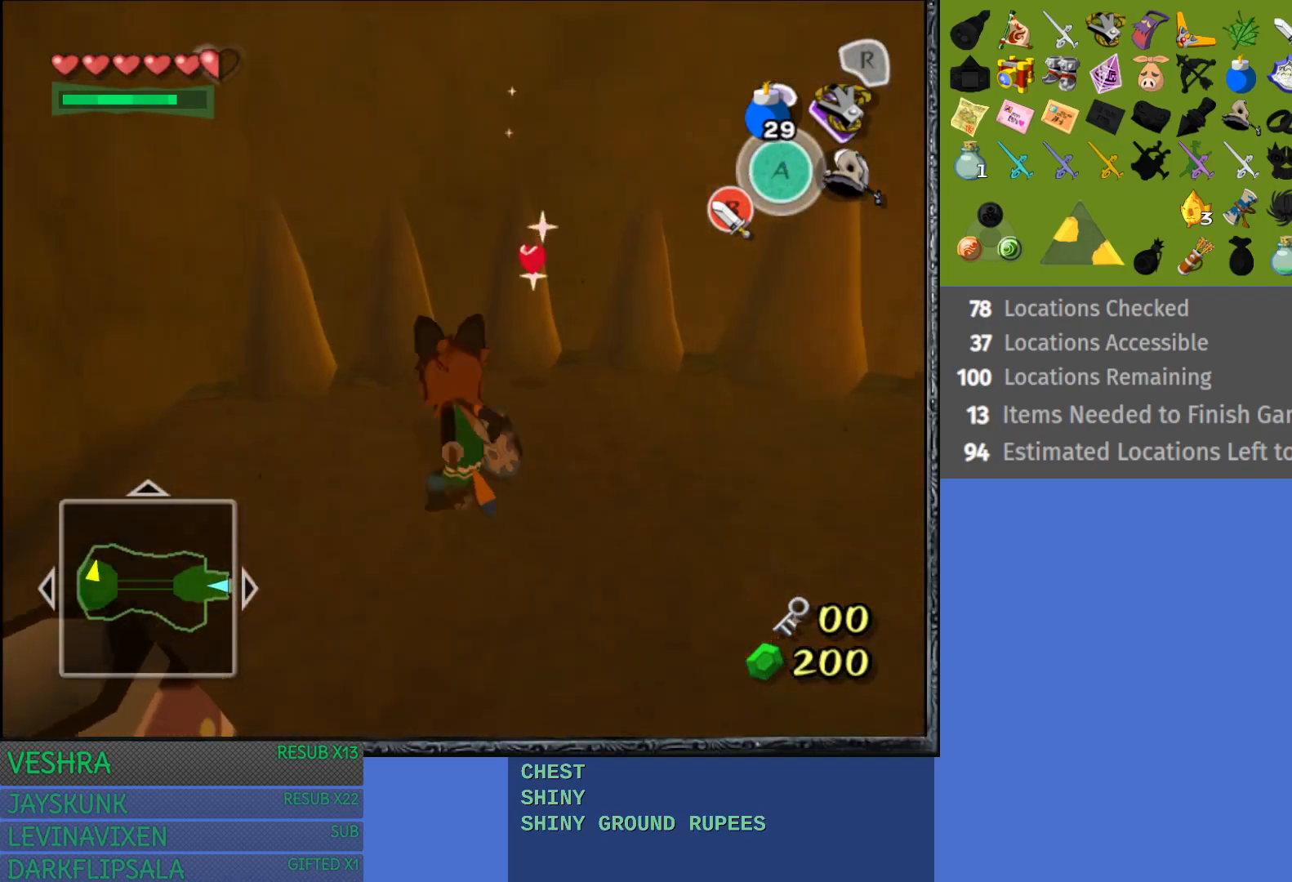
{"buttons": [], "left_stick": "right", "right_stick": "center", "events": [[250, "left_stick", "right"]]}
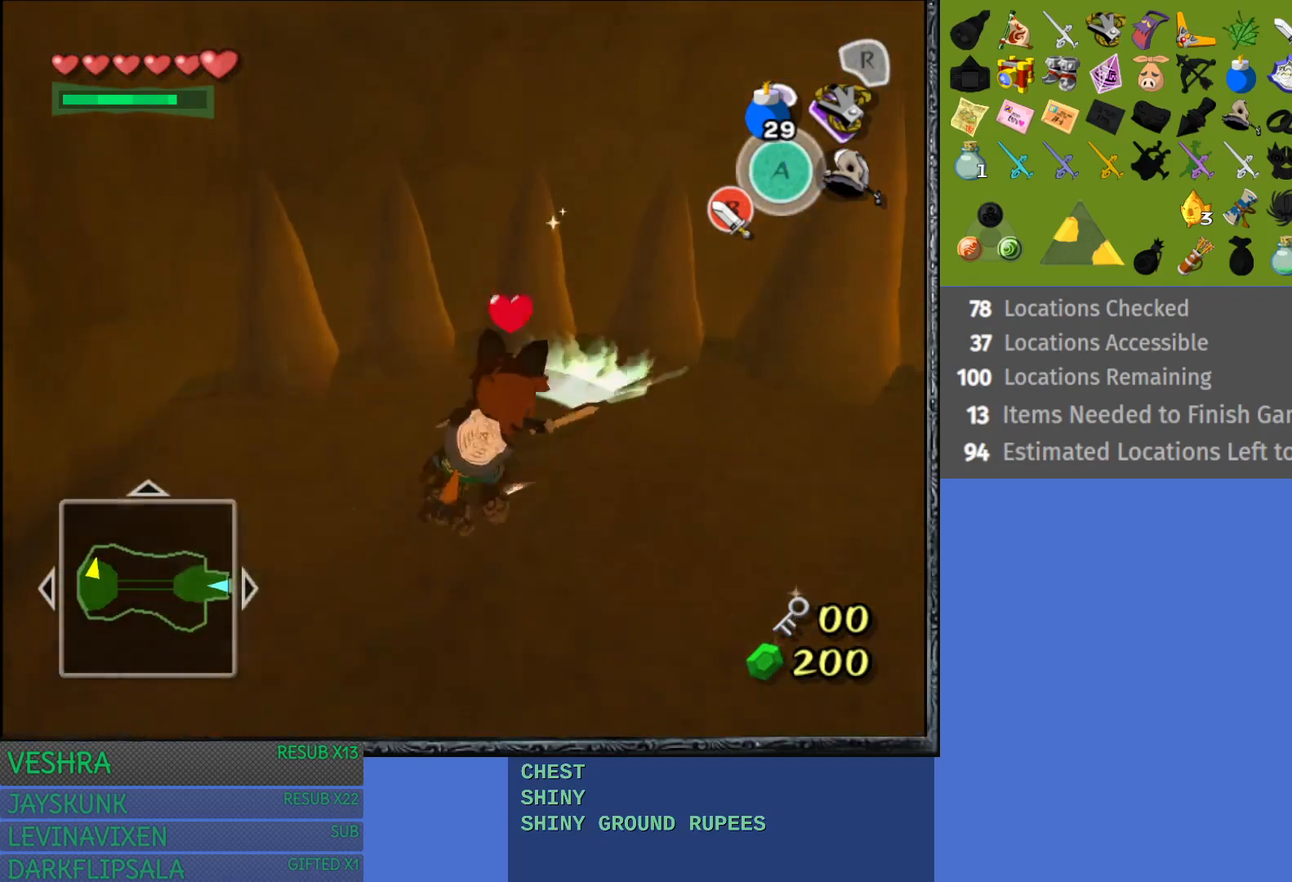
{"buttons": [], "left_stick": "down", "right_stick": "center", "events": [[217, "left_stick", "center"], [283, "left_stick", "down"]]}
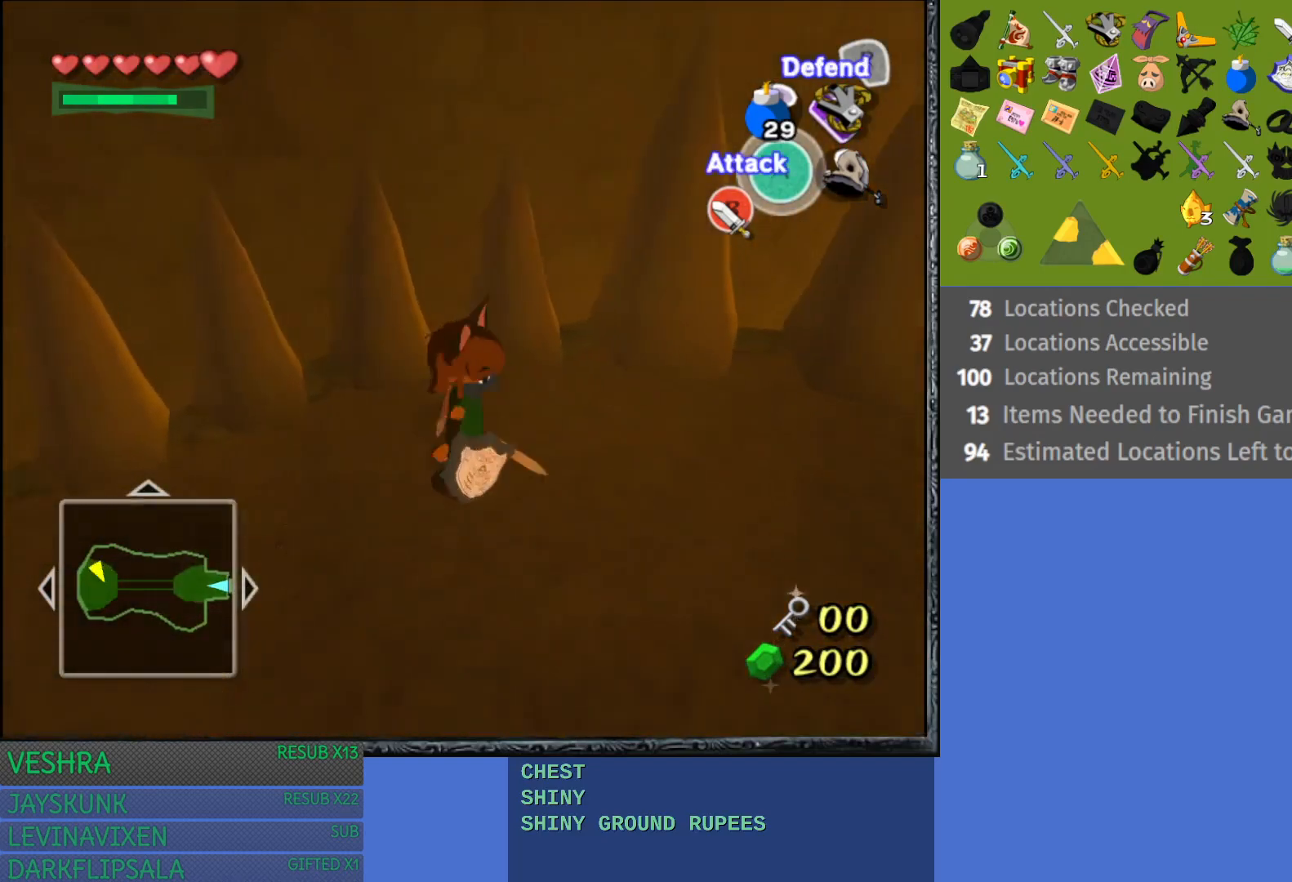
{"buttons": ["L1"], "left_stick": "down-left", "right_stick": "center", "events": [[83, "left_stick", "down-left"], [367, "L1", "down"]]}
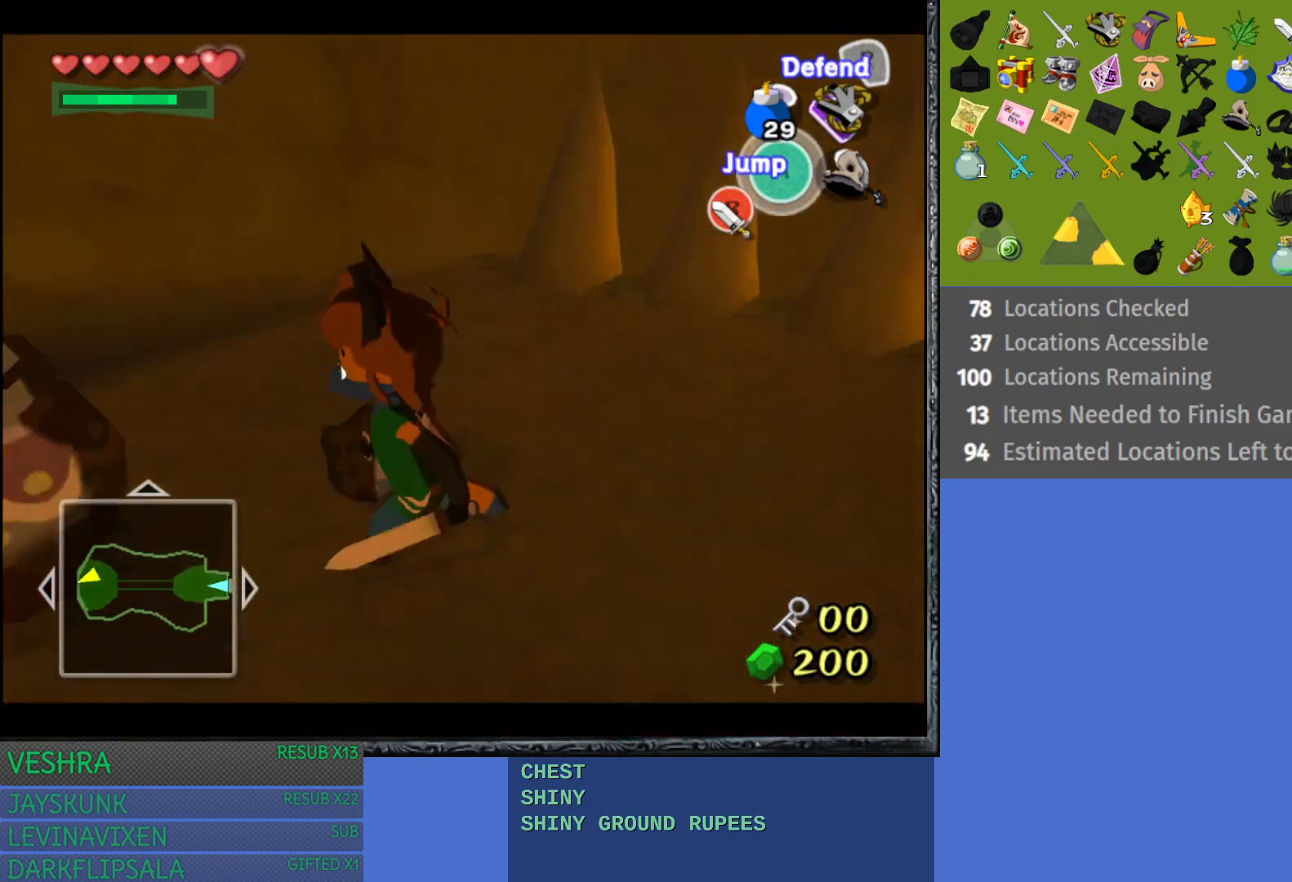
{"buttons": [], "left_stick": "up-left", "right_stick": "center", "events": [[33, "SQUARE", "down"], [50, "L1", "up"], [183, "SQUARE", "up"], [267, "left_stick", "center"], [333, "left_stick", "up-left"]]}
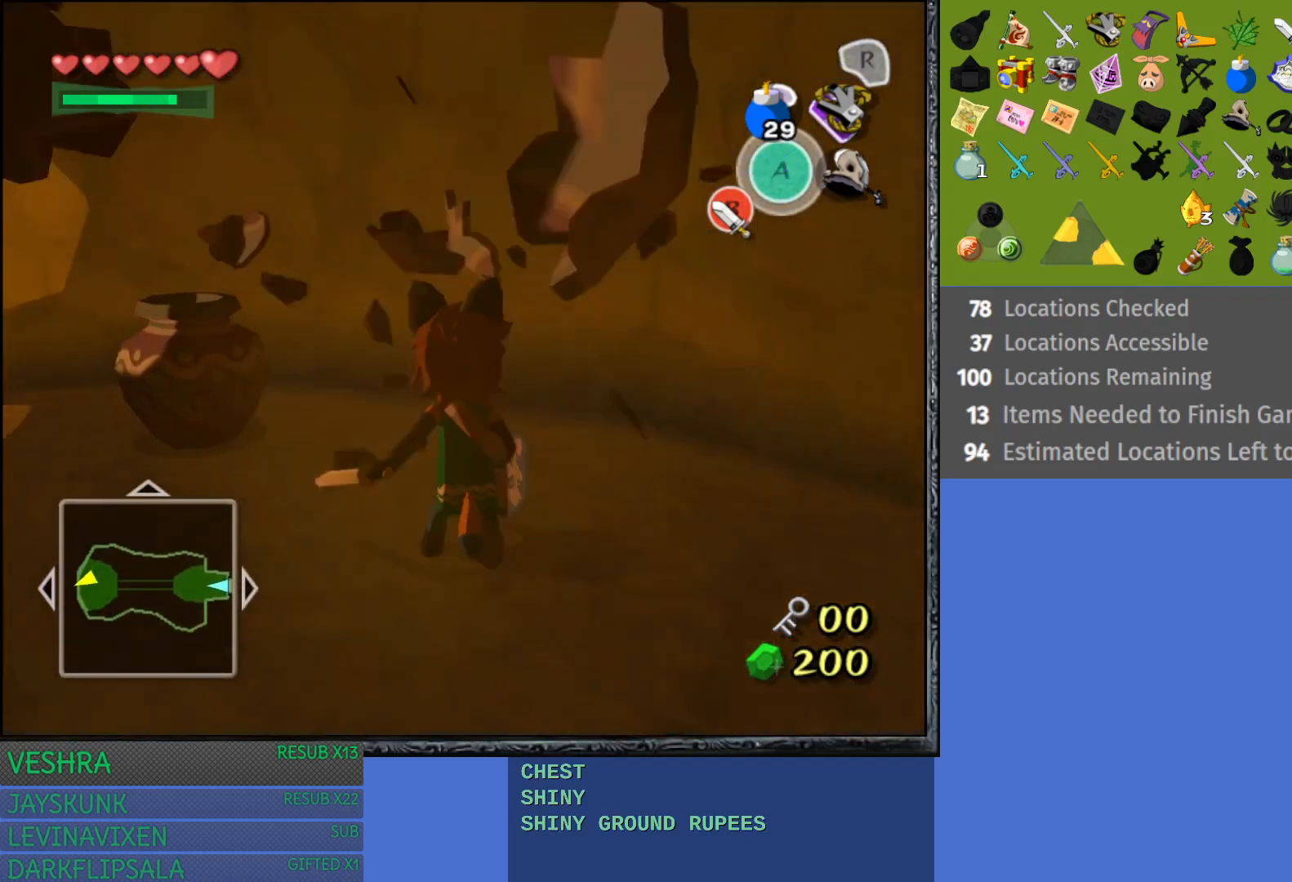
{"buttons": [], "left_stick": "up-left", "right_stick": "center", "events": [[150, "SQUARE", "down"], [400, "SQUARE", "up"]]}
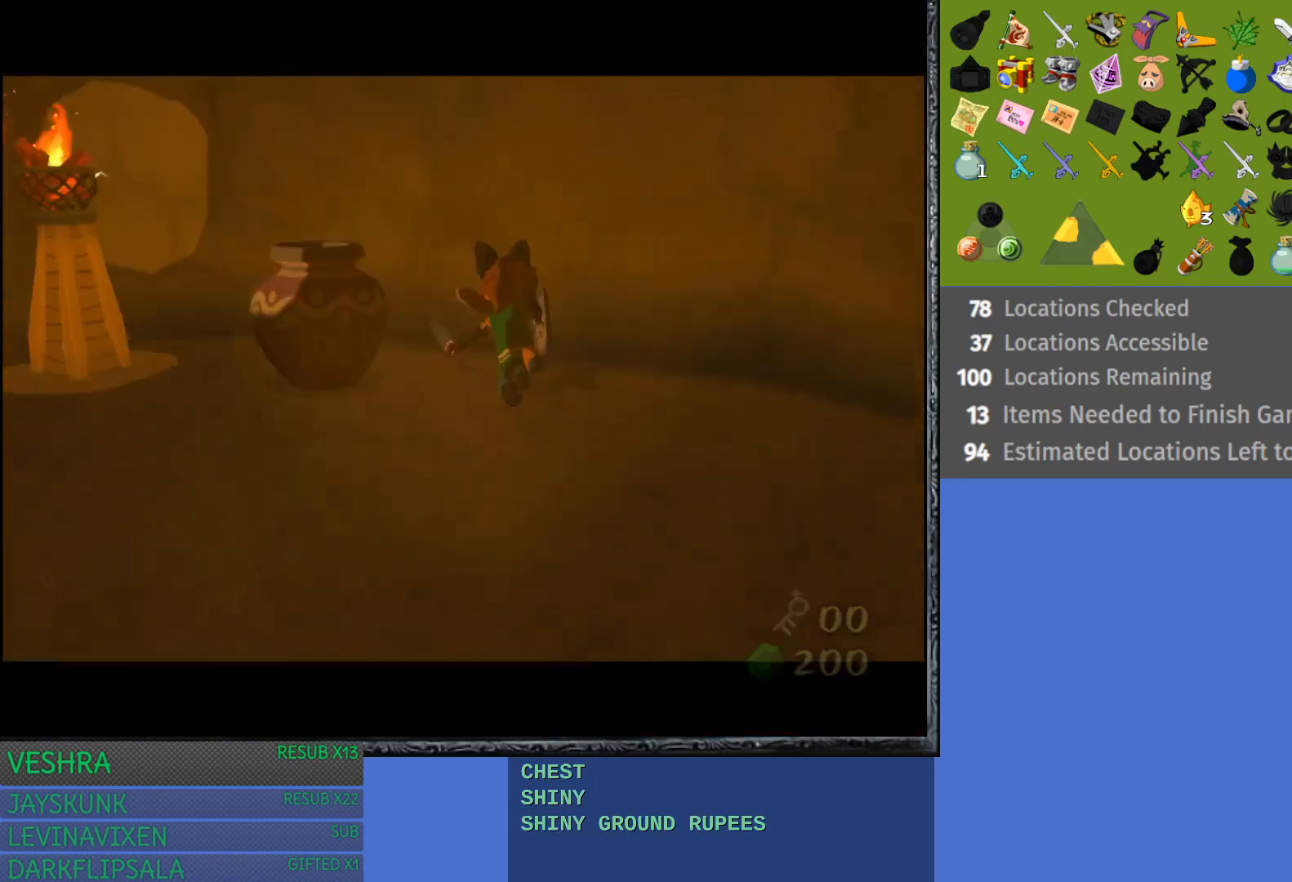
{"buttons": ["SQUARE"], "left_stick": "left", "right_stick": "center", "events": [[100, "left_stick", "left"], [350, "SQUARE", "down"]]}
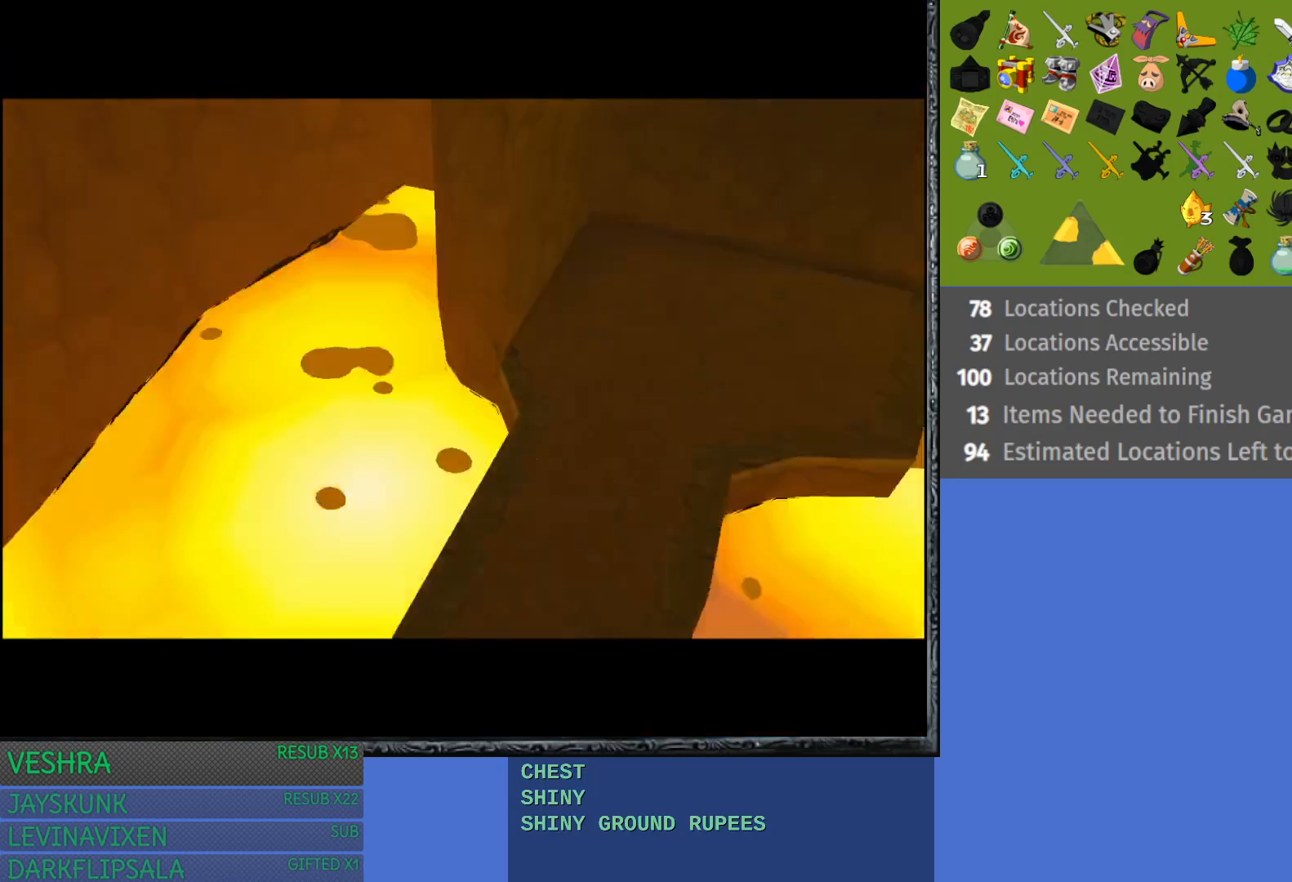
{"buttons": [], "left_stick": "center", "right_stick": "center", "events": [[83, "SQUARE", "up"], [83, "left_stick", "center"]]}
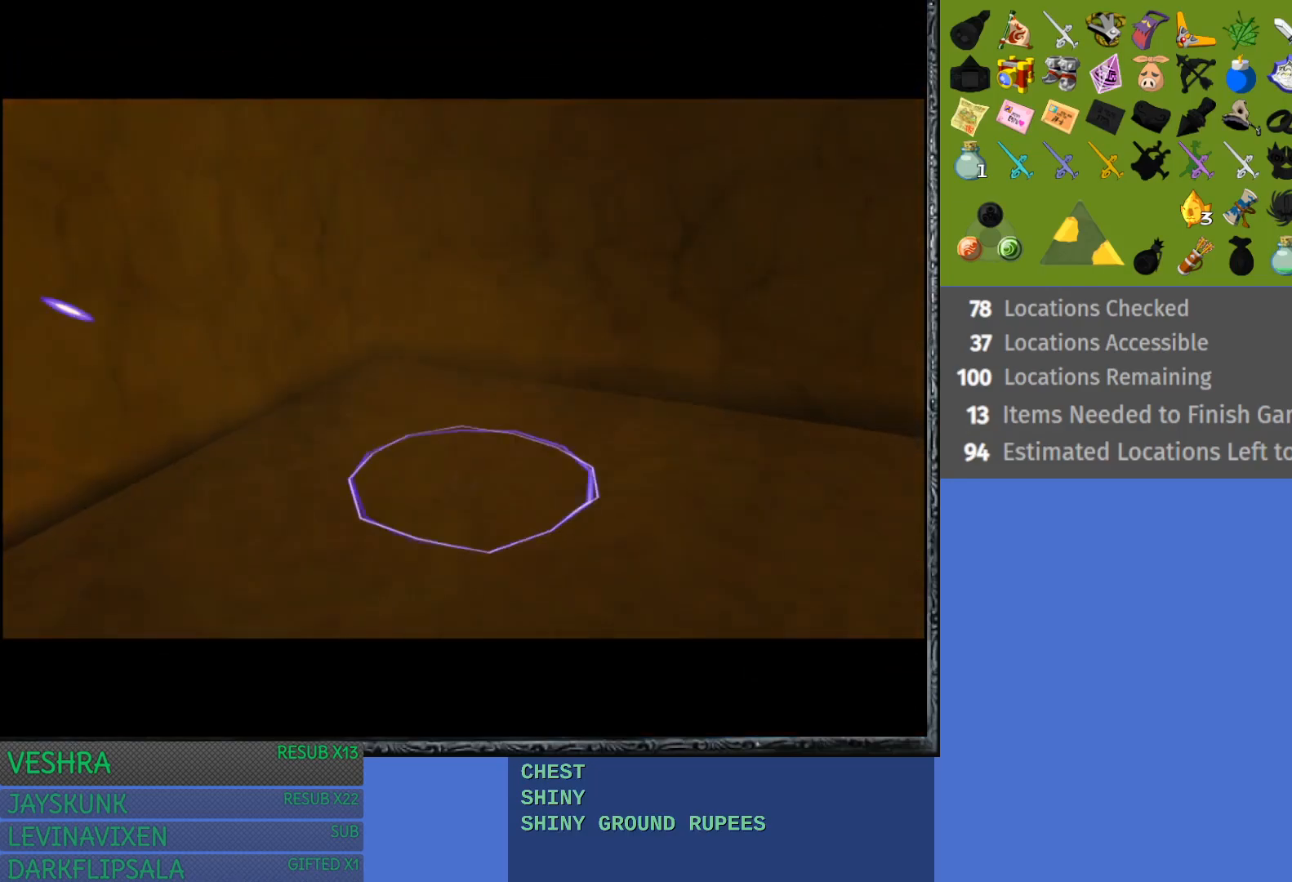
{"buttons": [], "left_stick": "center", "right_stick": "center", "events": []}
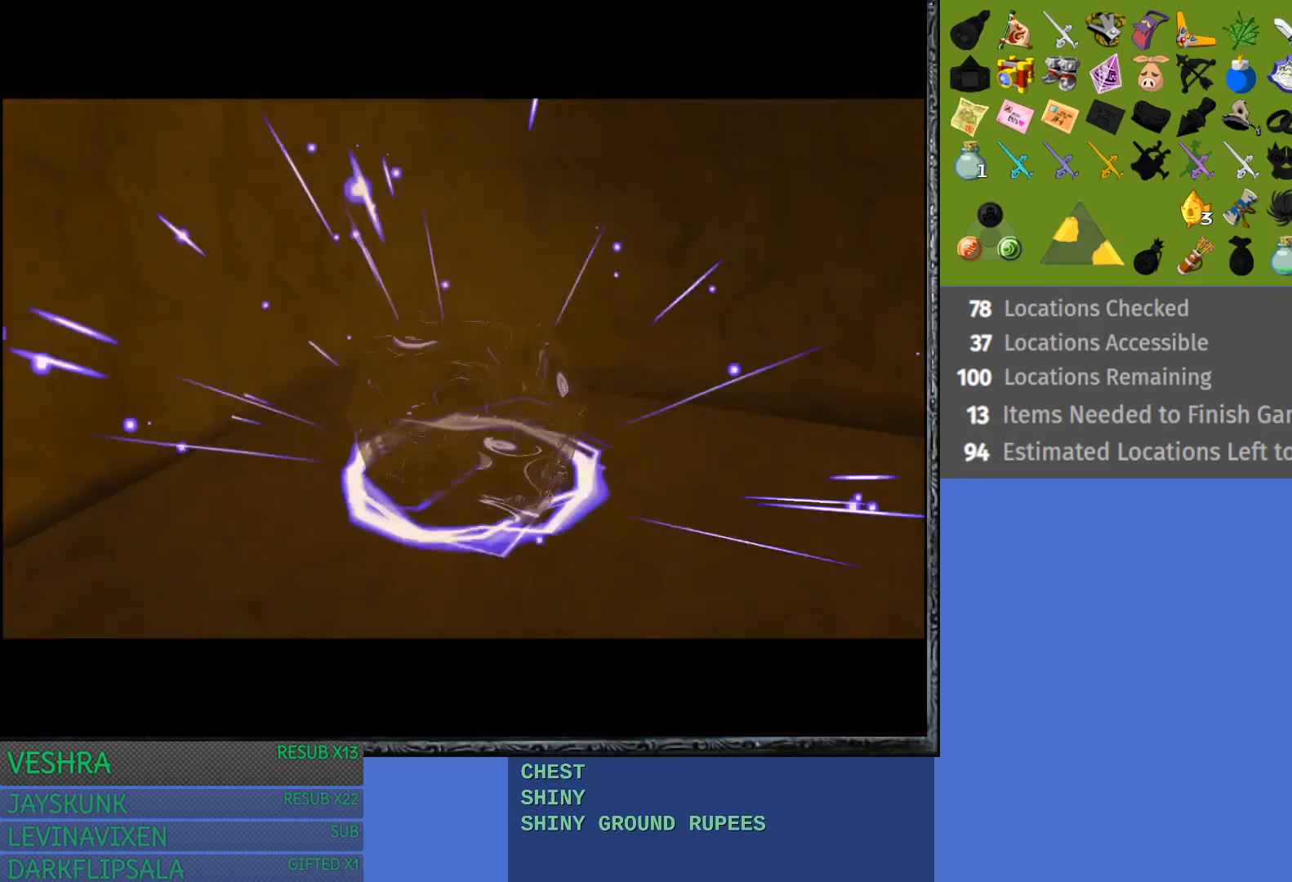
{"buttons": [], "left_stick": "center", "right_stick": "center", "events": []}
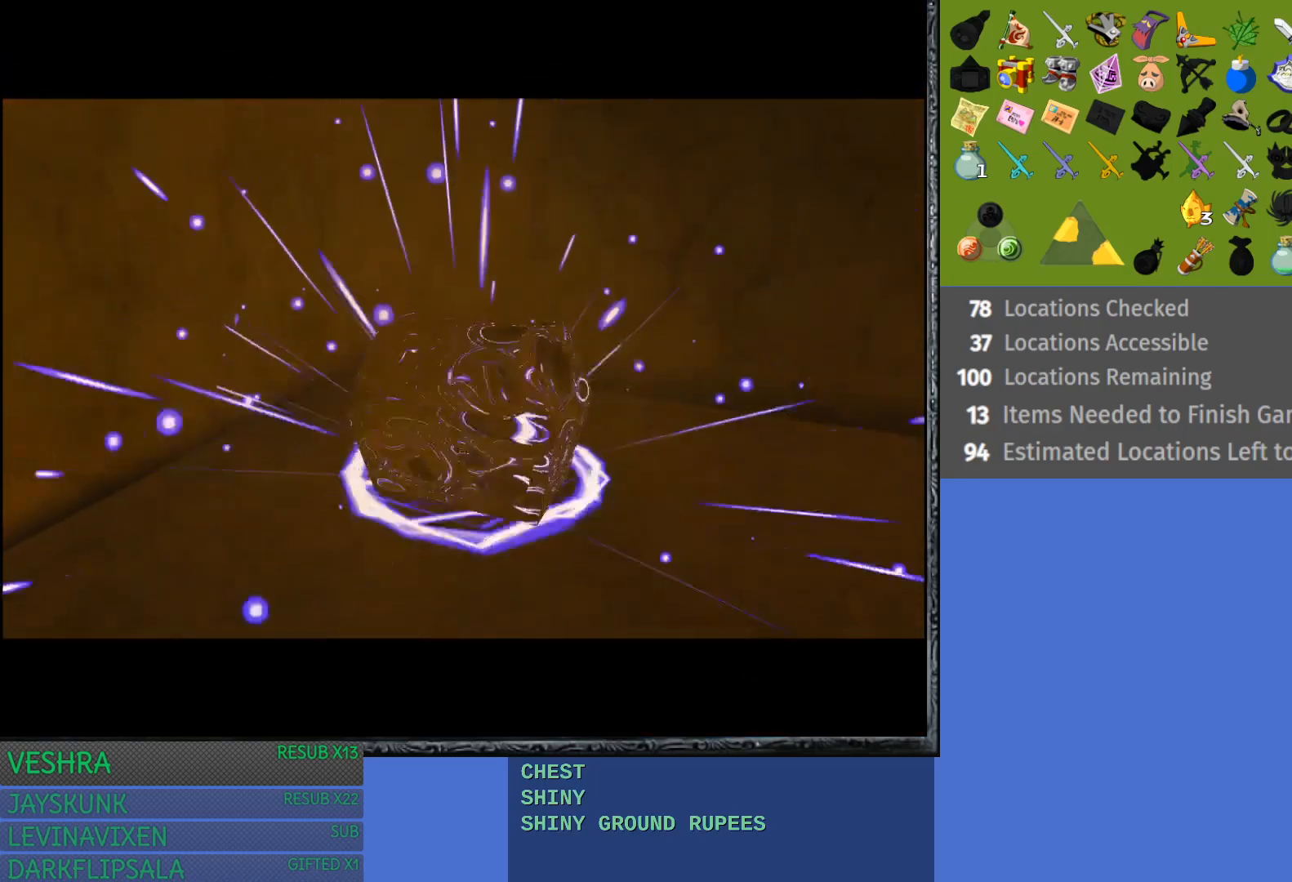
{"buttons": [], "left_stick": "center", "right_stick": "center", "events": []}
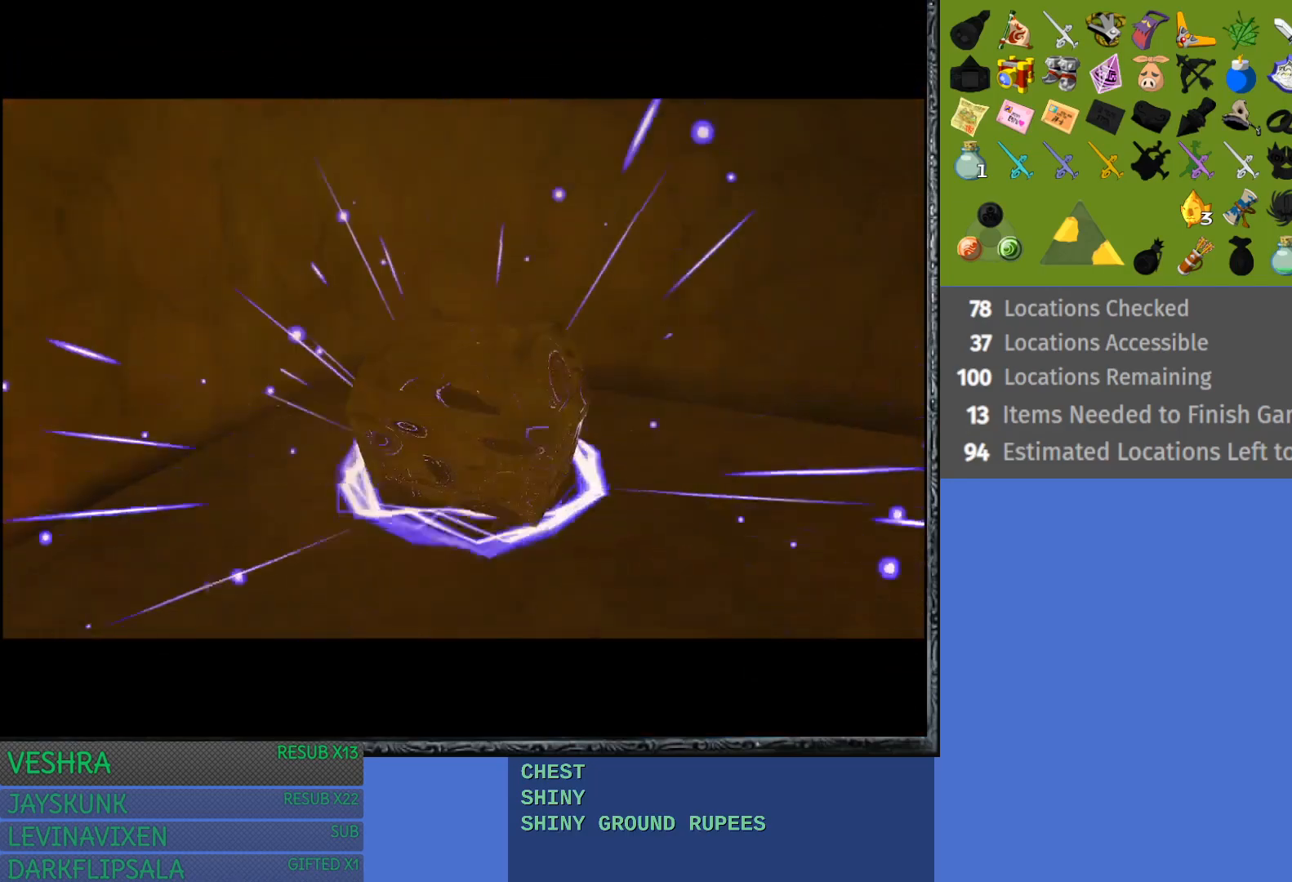
{"buttons": [], "left_stick": "center", "right_stick": "center", "events": []}
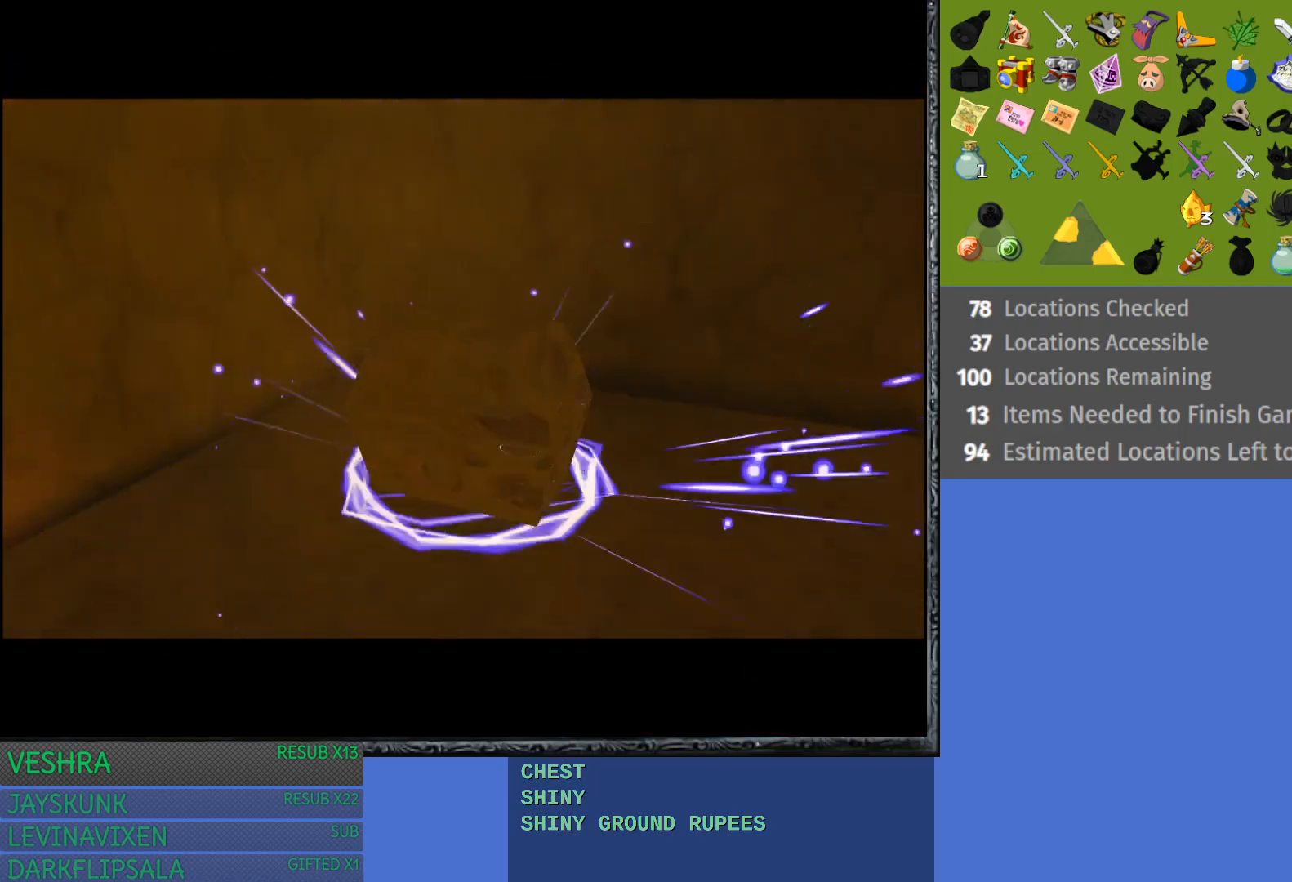
{"buttons": [], "left_stick": "center", "right_stick": "center", "events": []}
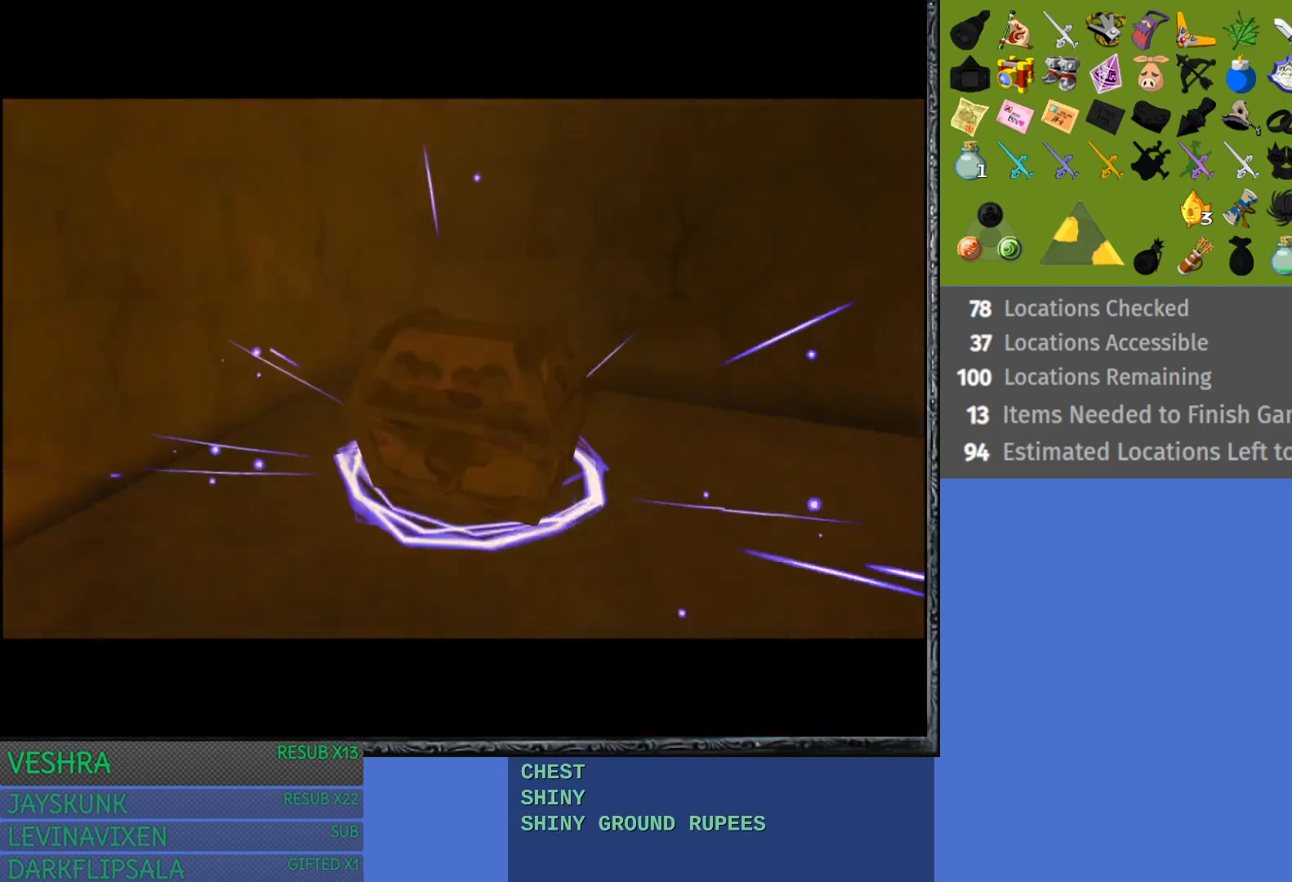
{"buttons": [], "left_stick": "left", "right_stick": "center", "events": [[450, "left_stick", "left"]]}
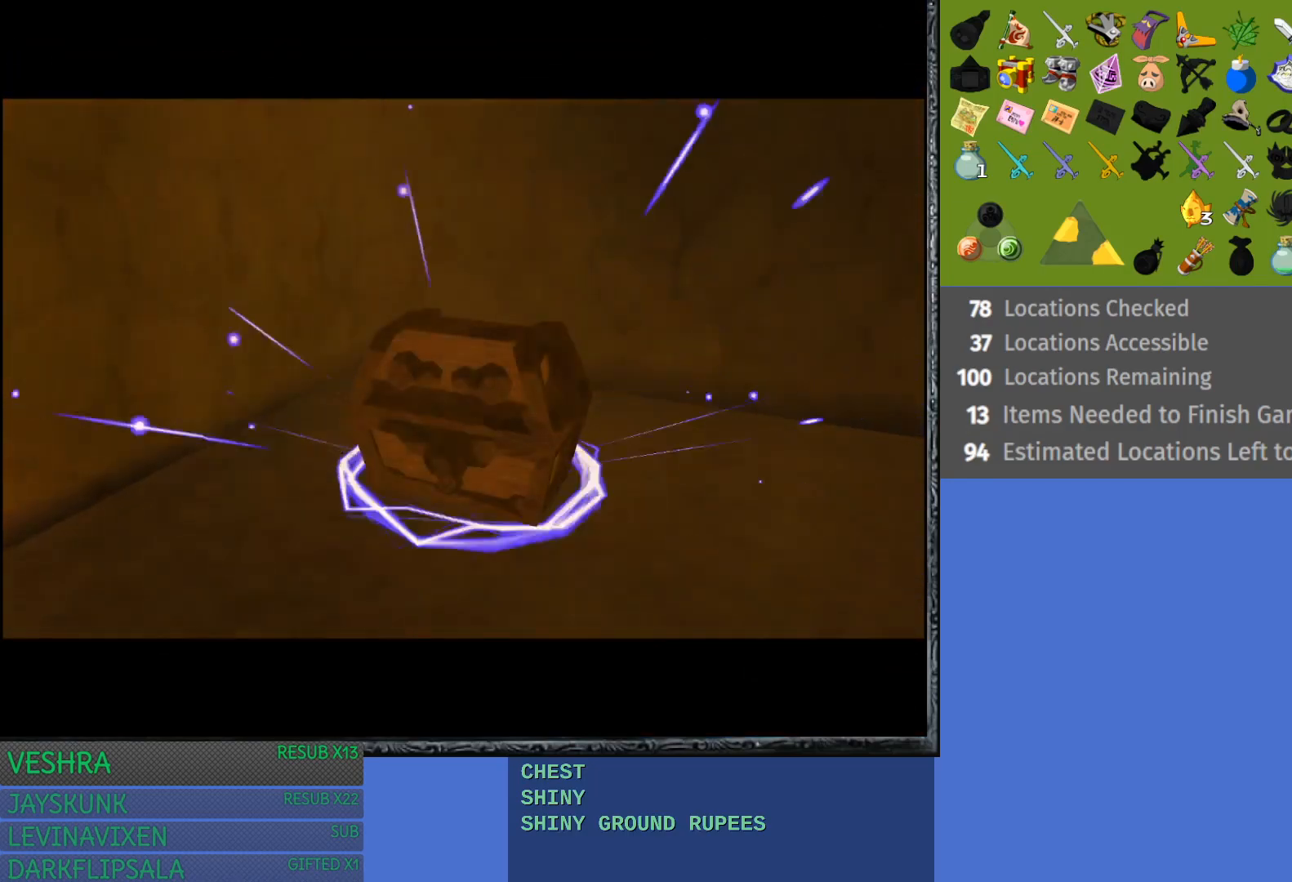
{"buttons": [], "left_stick": "center", "right_stick": "center", "events": [[333, "left_stick", "center"]]}